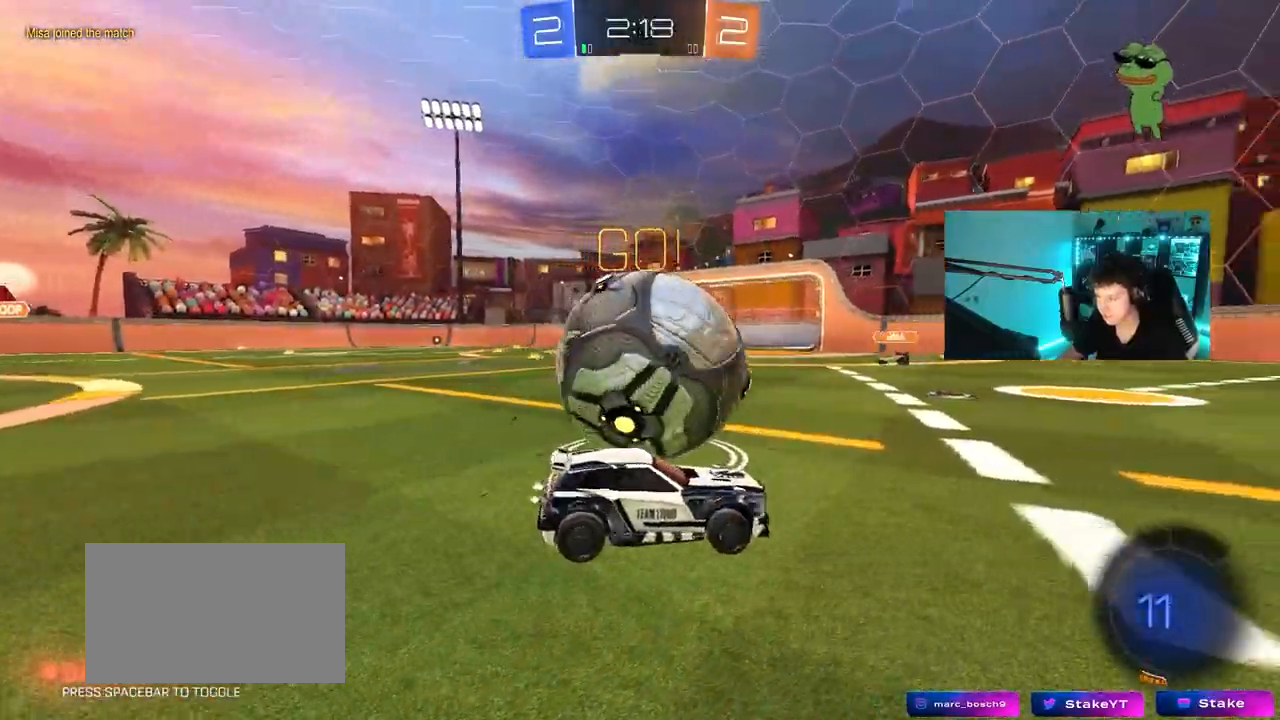
Gameplay with keyboard and mouse; each line is a JSON object with the keys and mouse buttons held at the frame after it. "events" lists presses ("down") and releases ("up") of "1", "2", "3", "4", "5", "a", "alt", "c", "caps_lock", "ctrl", "d", "e", "f", "g", "q", "r", "s", "shift", "space", "t", "tab", "v", "w", "x", "z", "mouse_left", "mouse_wheel" and "mouse_right" between this image and that frame as [ms after this image, input, new state], when the widget could be followed in between. "mouse_left", "mouse_wheel", "mouse_right" = the "left", "wheel", "right" buttons of the "mouse" list. No other keys are recorded. "wheel" means that the mouse wheel is clicked or scrolled. "mouse_move" is the direction in which the mouse moves at that frame (one of eight, or "still"), when it could be read.
{"keys": ["a", "w"], "mouse": [], "mouse_move": "still", "events": [[233, "a", "down"]]}
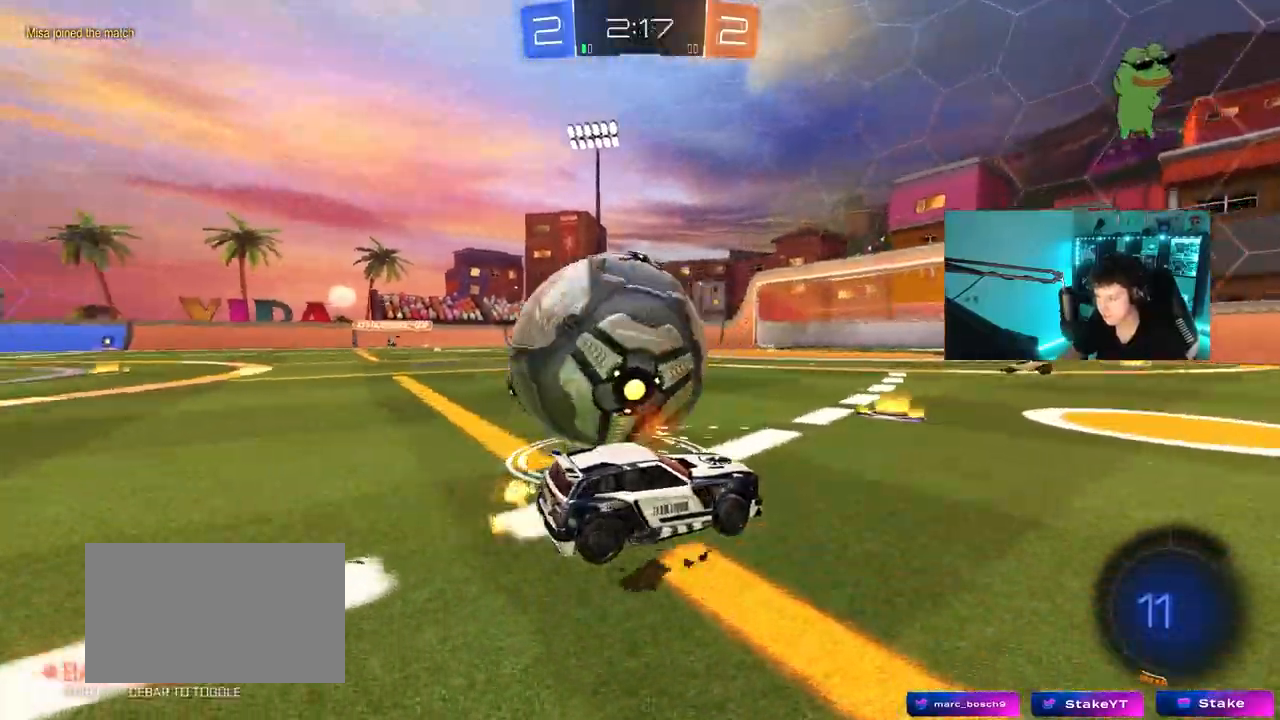
{"keys": ["w"], "mouse": [], "mouse_move": "still", "events": [[67, "w", "up"], [300, "a", "up"], [300, "space", "down"], [383, "w", "down"], [433, "space", "up"]]}
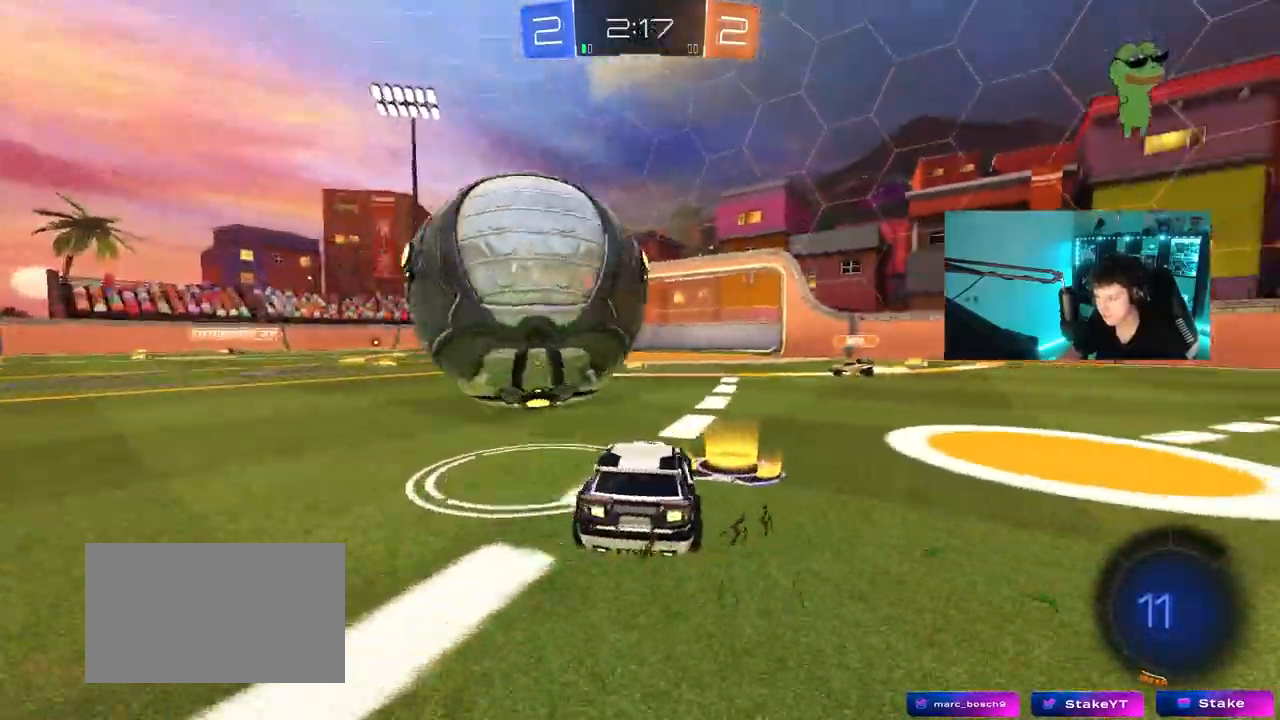
{"keys": ["w"], "mouse": [], "mouse_move": "still", "events": [[83, "w", "up"], [167, "a", "down"], [217, "w", "down"], [267, "a", "up"]]}
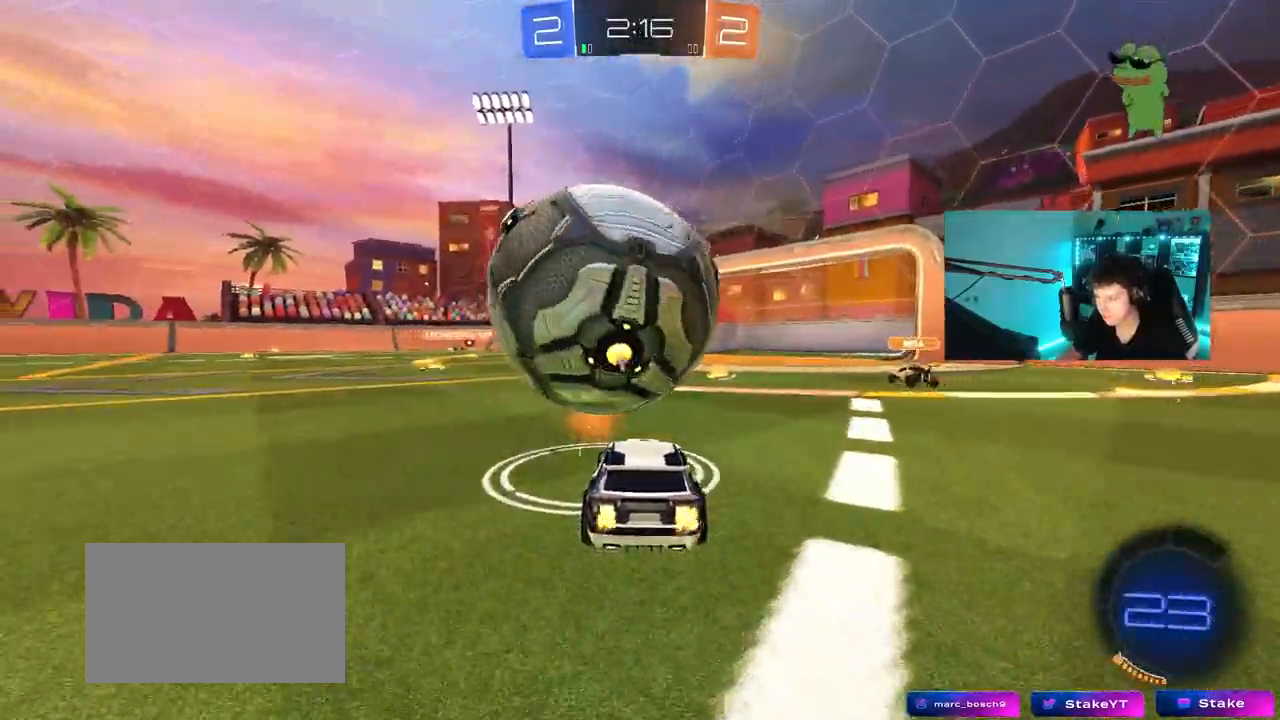
{"keys": ["w"], "mouse": ["left"], "mouse_move": "still", "events": [[83, "a", "down"], [183, "a", "up"], [183, "w", "up"], [233, "d", "down"], [333, "w", "down"], [367, "d", "up"], [367, "mouse_left", "down"]]}
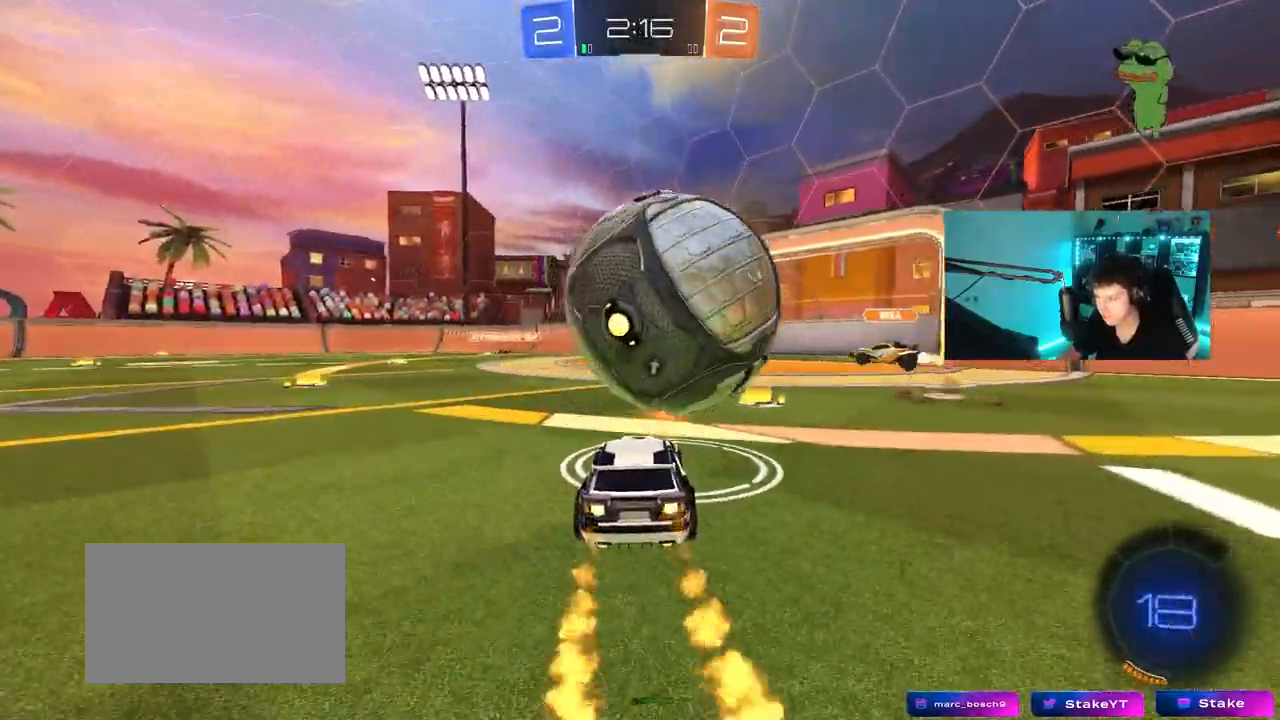
{"keys": ["w"], "mouse": [], "mouse_move": "still", "events": [[67, "mouse_left", "up"], [150, "w", "up"], [383, "w", "down"], [433, "d", "down"], [483, "d", "up"]]}
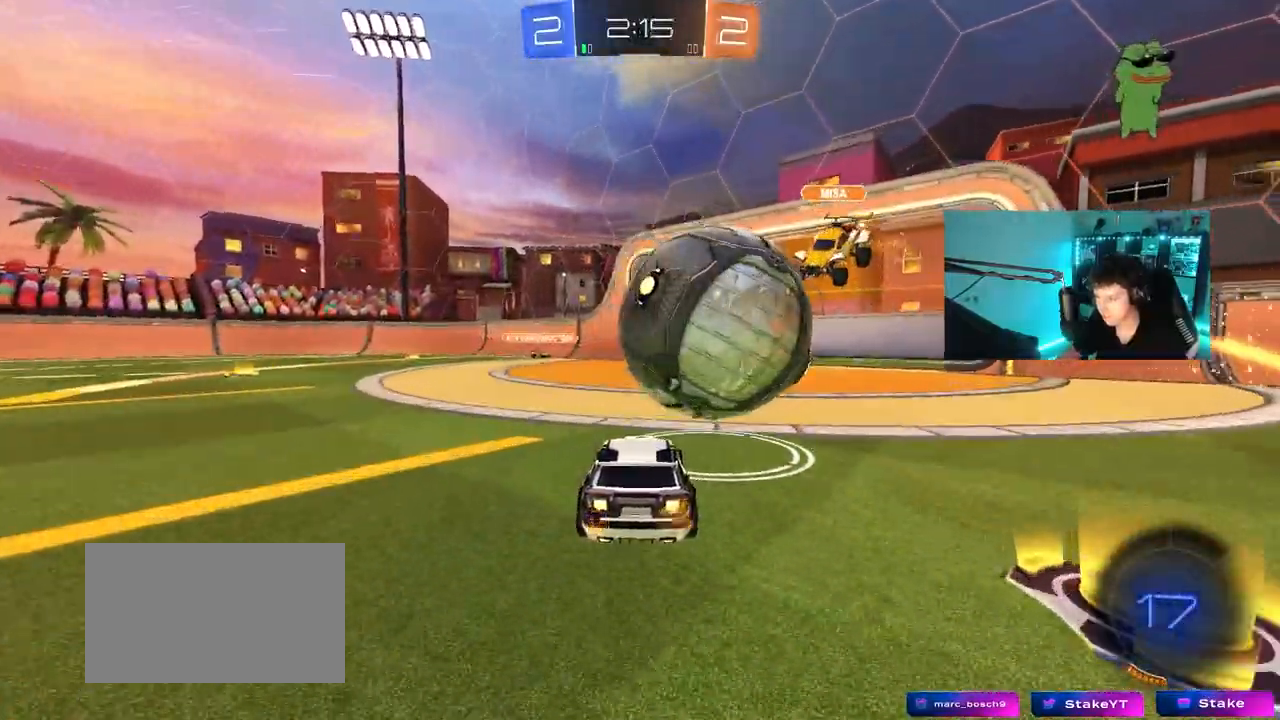
{"keys": ["a", "w"], "mouse": ["left"], "mouse_move": "down", "events": [[167, "d", "down"], [217, "d", "up"], [267, "a", "down"], [400, "mouse_left", "down"]]}
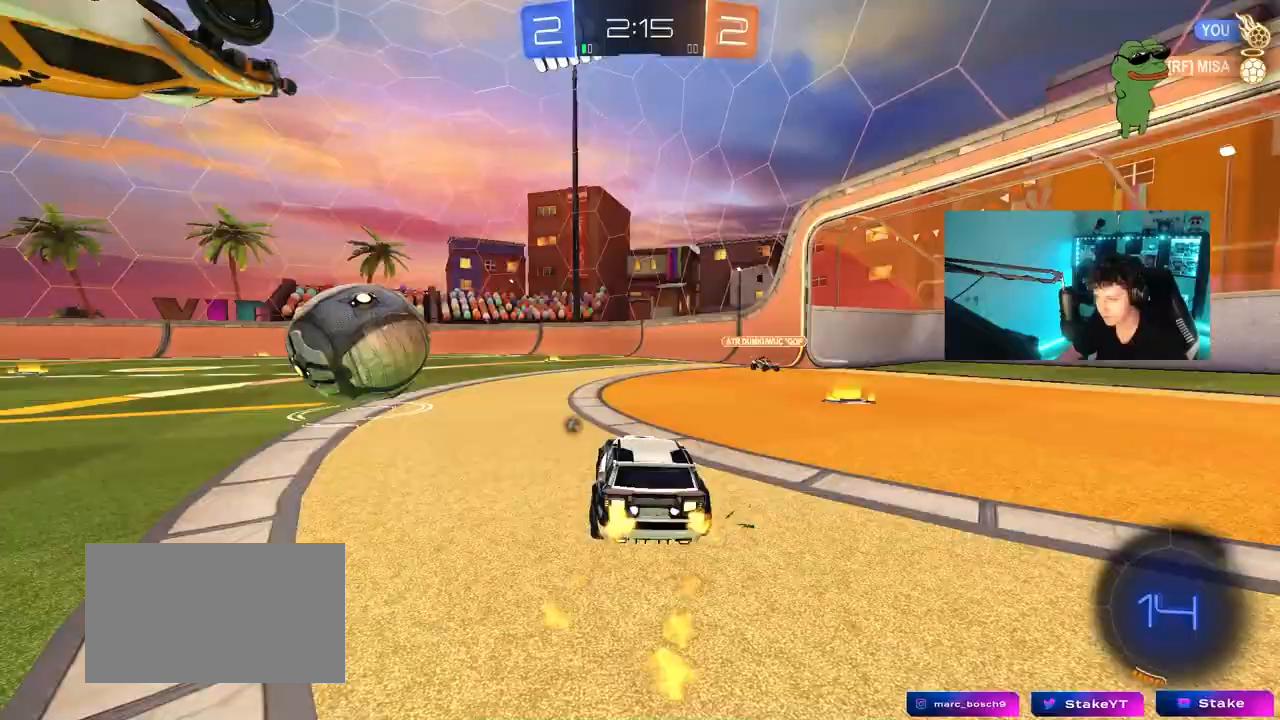
{"keys": ["a", "s", "shift"], "mouse": ["left", "right"], "mouse_move": "still", "events": [[183, "a", "up"], [183, "d", "down"], [183, "mouse_right", "down"], [233, "a", "down"], [233, "d", "up"], [283, "mouse_right", "up"], [283, "shift", "down"], [283, "space", "down"], [333, "mouse_right", "down"], [367, "s", "down"], [367, "w", "up"], [417, "space", "up"]]}
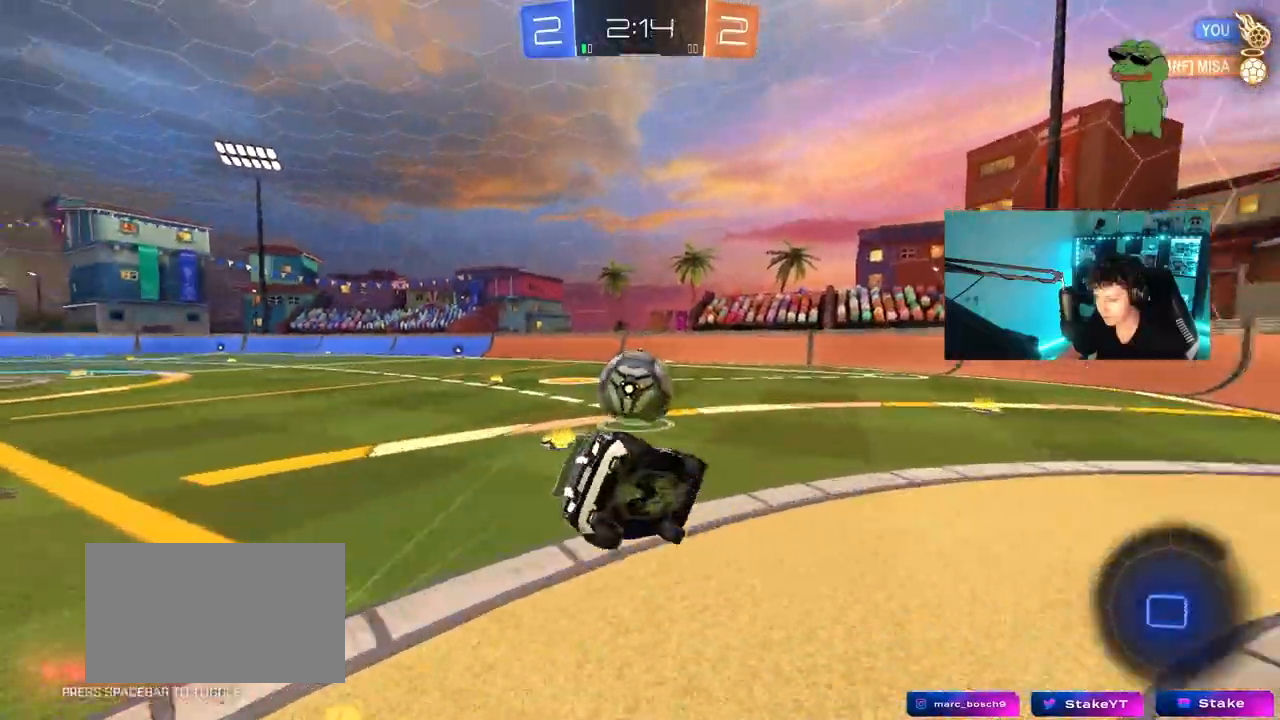
{"keys": ["a", "s", "shift"], "mouse": [], "mouse_move": "still", "events": [[67, "mouse_left", "up"], [67, "mouse_right", "up"], [250, "s", "up"], [333, "s", "down"]]}
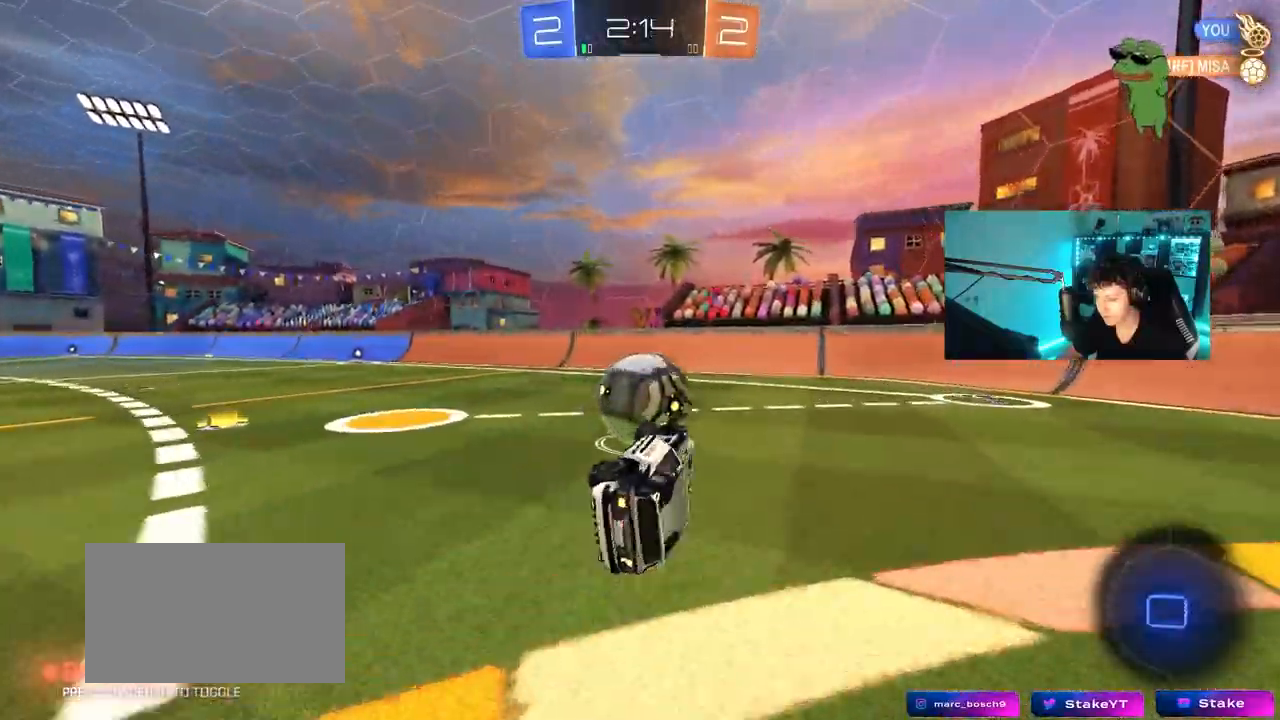
{"keys": ["w"], "mouse": [], "mouse_move": "still", "events": [[33, "s", "up"], [67, "shift", "up"], [167, "a", "up"], [267, "w", "down"], [350, "a", "down"], [450, "a", "up"]]}
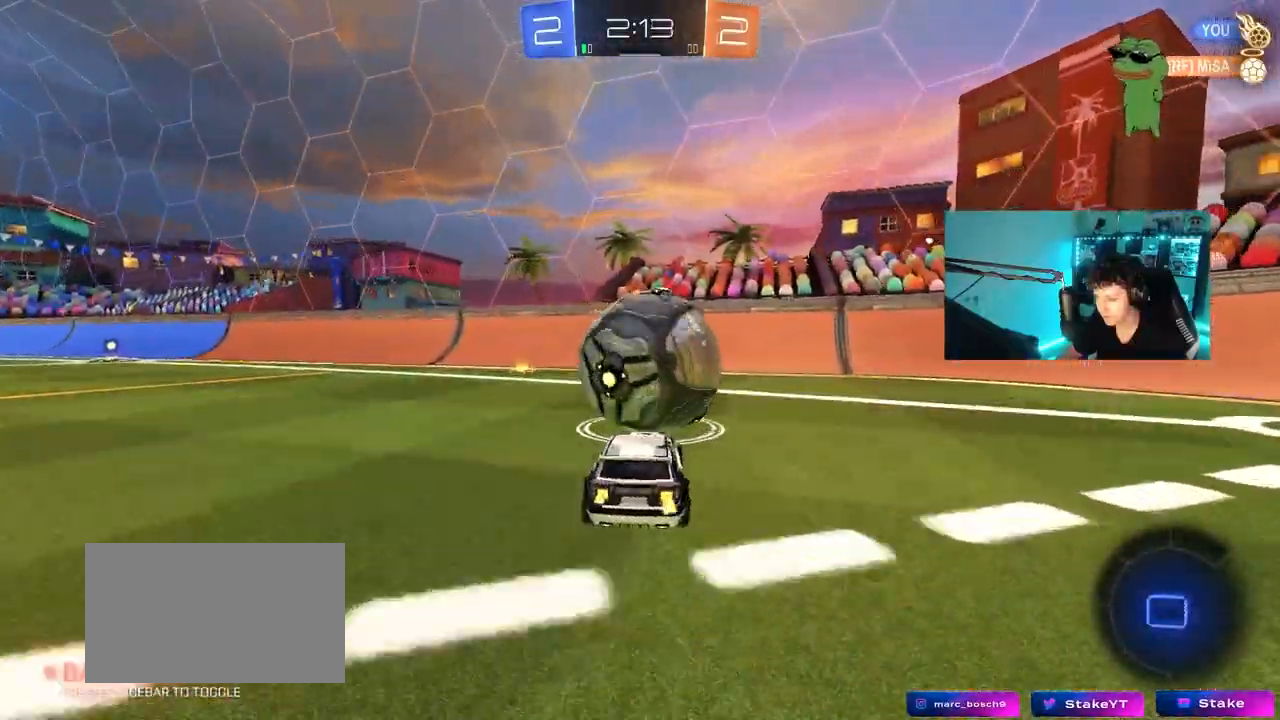
{"keys": ["w"], "mouse": [], "mouse_move": "still", "events": [[133, "a", "down"], [233, "a", "up"], [367, "d", "down"], [467, "d", "up"]]}
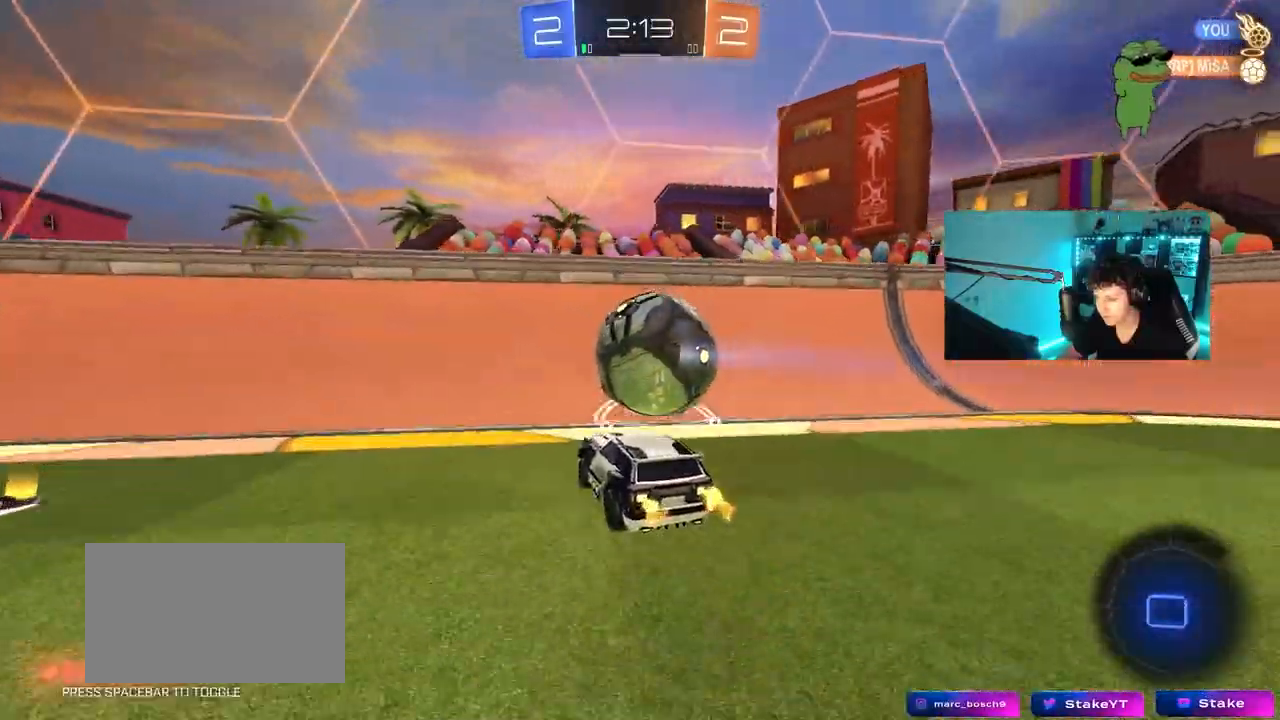
{"keys": ["w"], "mouse": ["left"], "mouse_move": "down-left", "events": [[100, "d", "down"], [300, "d", "up"], [300, "mouse_left", "down"], [383, "d", "down"], [483, "d", "up"]]}
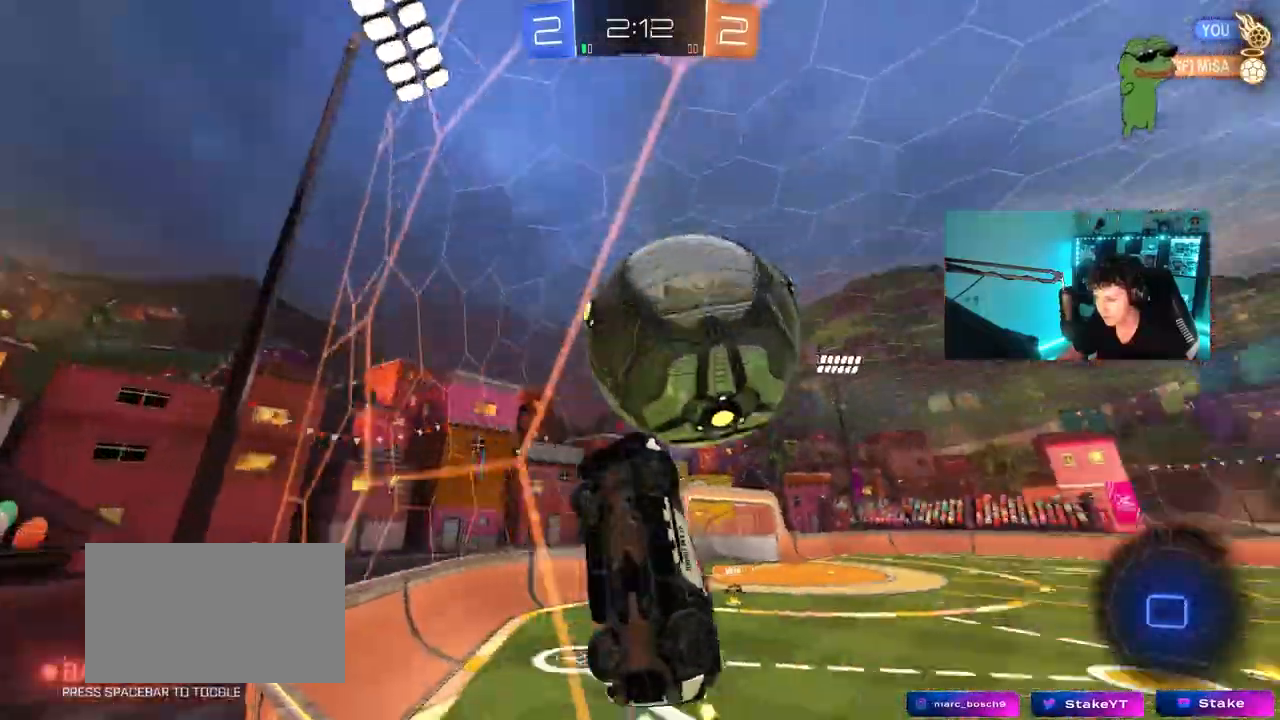
{"keys": ["a", "w"], "mouse": [], "mouse_move": "still", "events": [[33, "a", "down"], [33, "shift", "down"], [83, "mouse_left", "up"], [167, "shift", "up"]]}
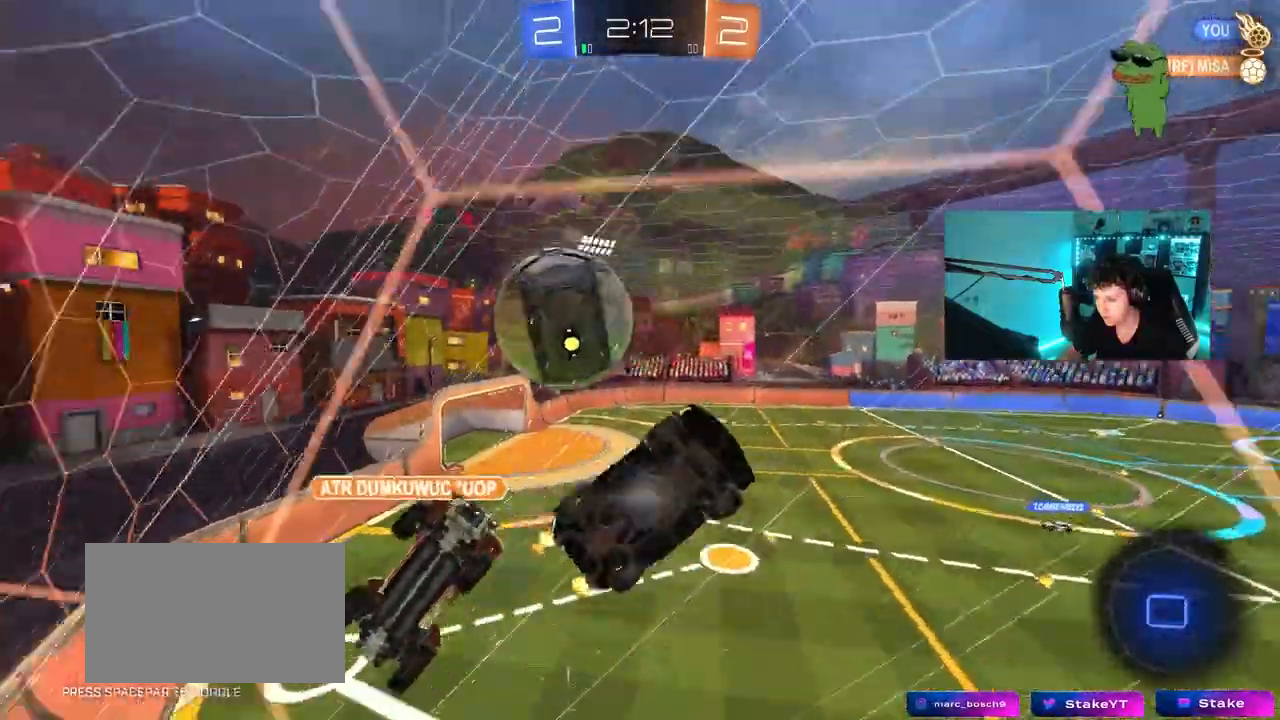
{"keys": [], "mouse": [], "mouse_move": "still", "events": [[233, "a", "up"], [233, "w", "up"]]}
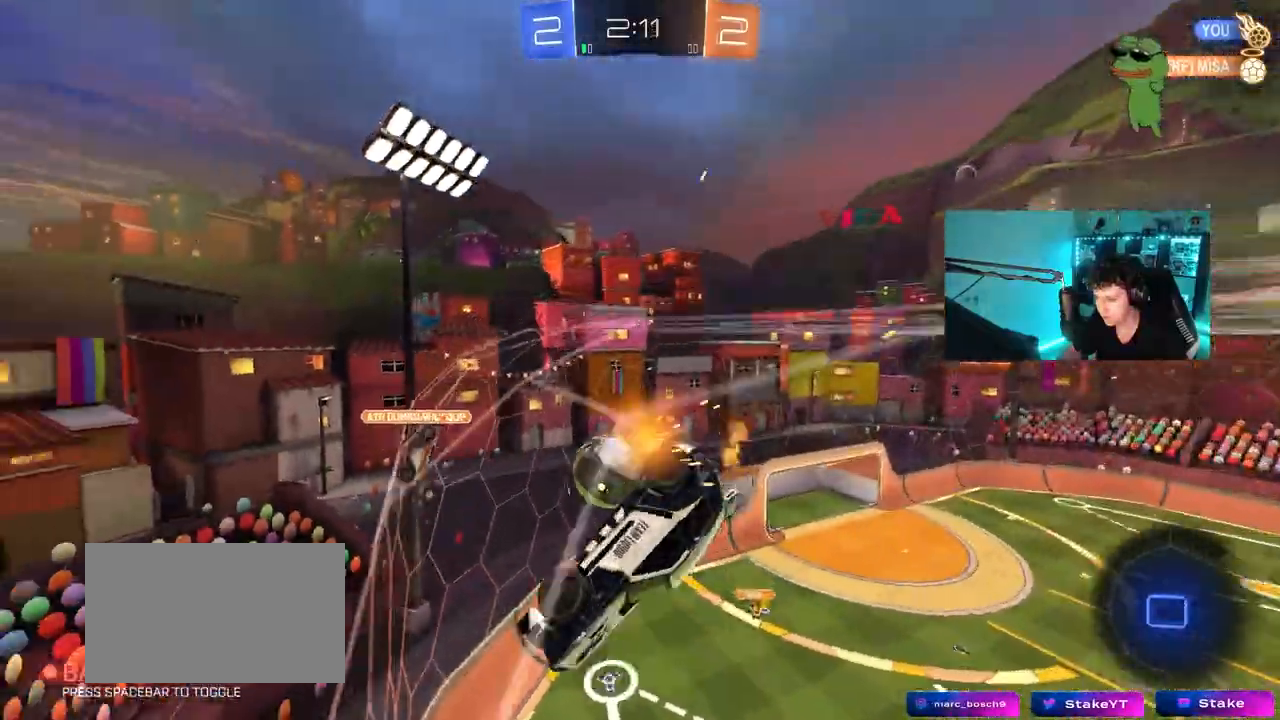
{"keys": [], "mouse": ["right"], "mouse_move": "still", "events": [[150, "w", "down"], [300, "w", "up"], [333, "mouse_right", "down"]]}
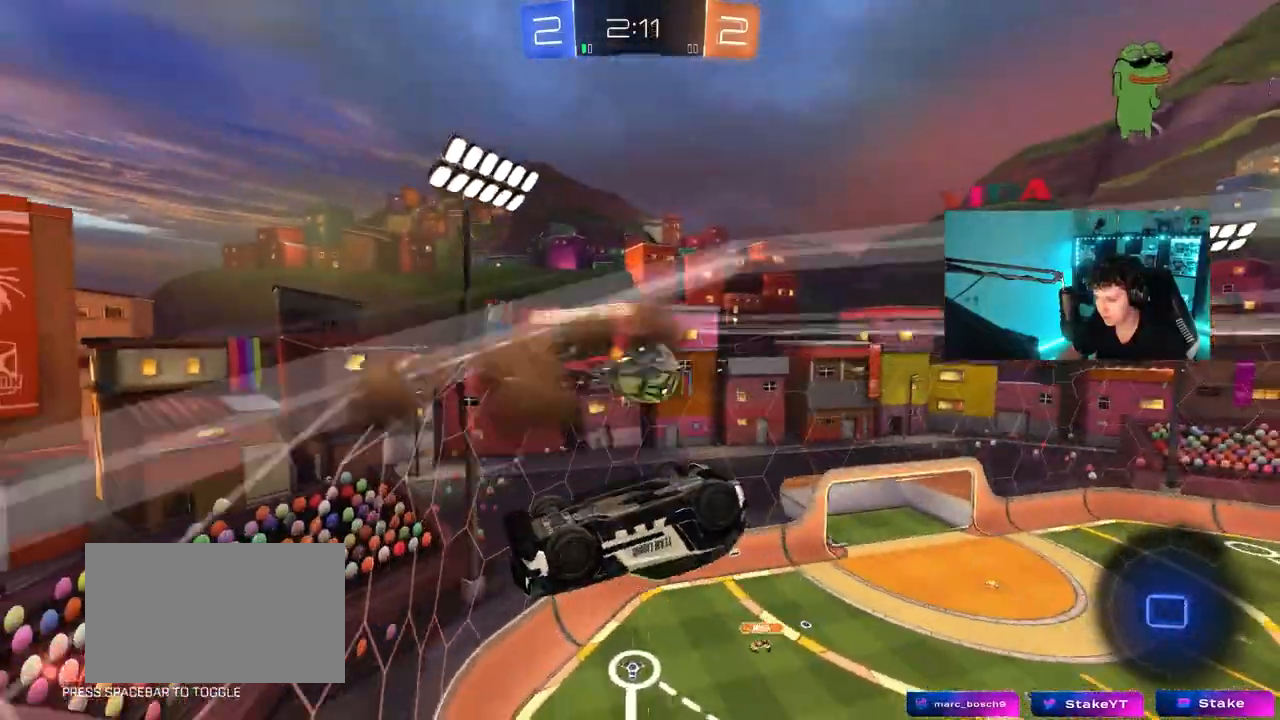
{"keys": [], "mouse": ["right"], "mouse_move": "still", "events": [[83, "s", "down"], [117, "mouse_right", "up"], [167, "a", "down"], [167, "shift", "down"], [217, "d", "down"], [267, "a", "up"], [350, "space", "down"], [400, "d", "up"], [400, "s", "up"], [400, "shift", "up"], [500, "mouse_right", "down"], [500, "space", "up"]]}
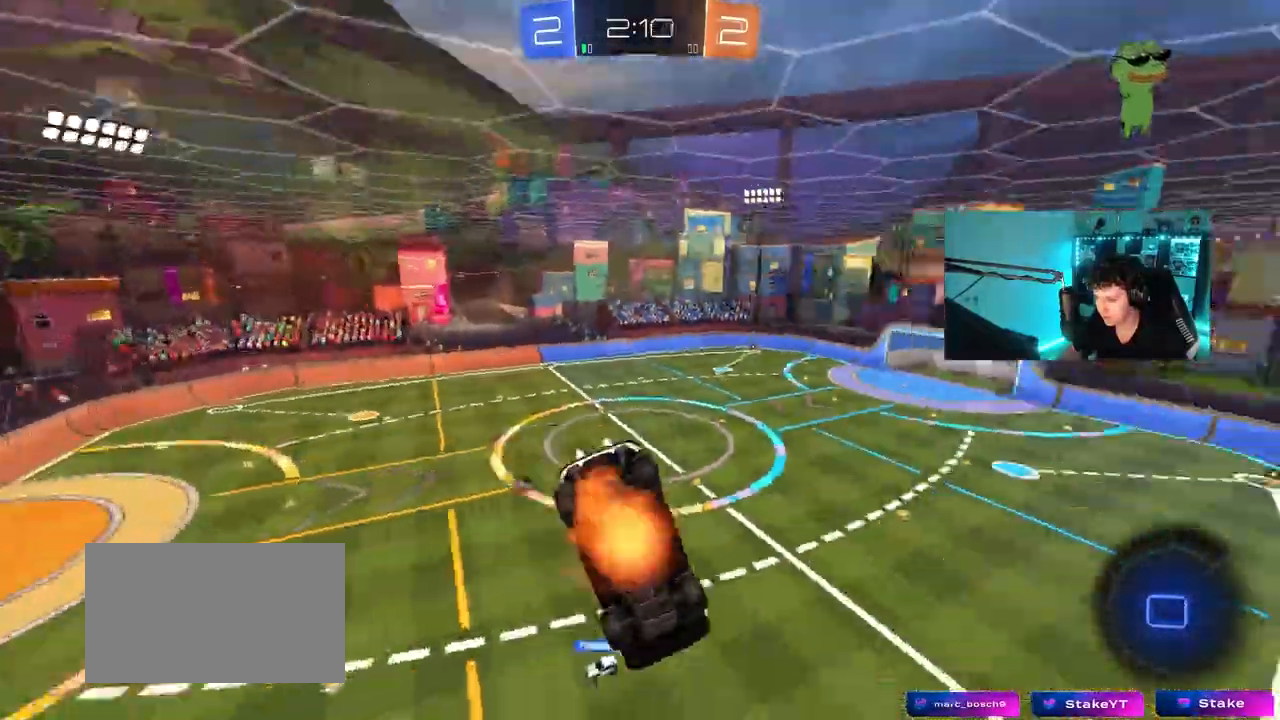
{"keys": ["a"], "mouse": [], "mouse_move": "still", "events": [[133, "d", "down"], [183, "s", "down"], [233, "mouse_right", "up"], [283, "s", "up"], [283, "shift", "down"], [317, "d", "up"], [417, "shift", "up"], [467, "a", "down"]]}
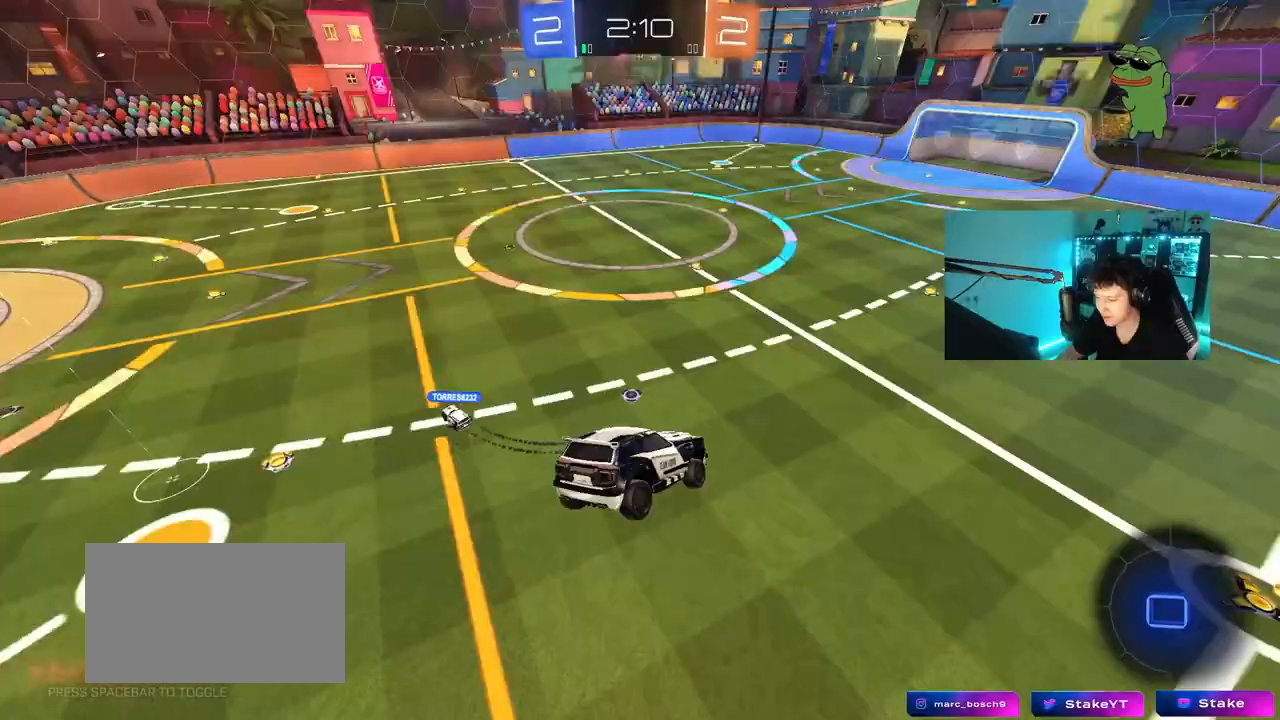
{"keys": ["d", "w"], "mouse": [], "mouse_move": "still", "events": [[17, "space", "down"], [100, "a", "up"], [150, "space", "up"], [350, "w", "down"], [383, "d", "down"]]}
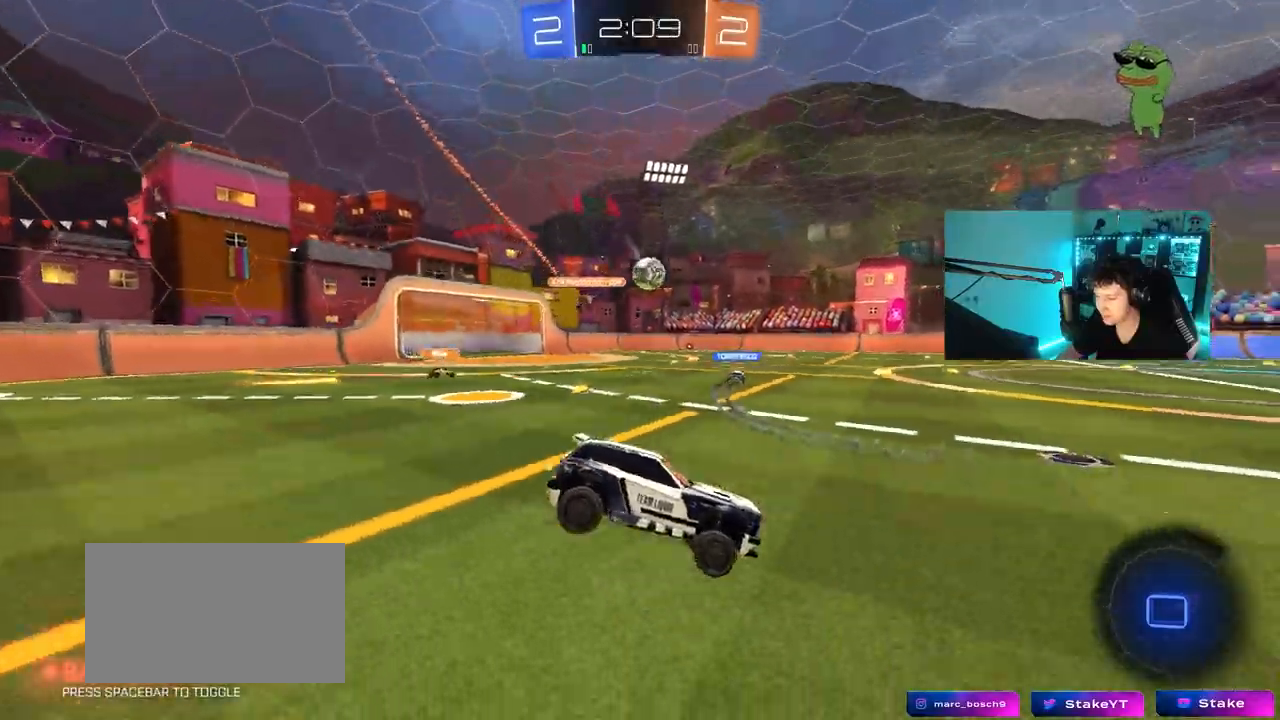
{"keys": ["w"], "mouse": [], "mouse_move": "still", "events": [[217, "space", "down"], [450, "space", "up"], [500, "d", "up"]]}
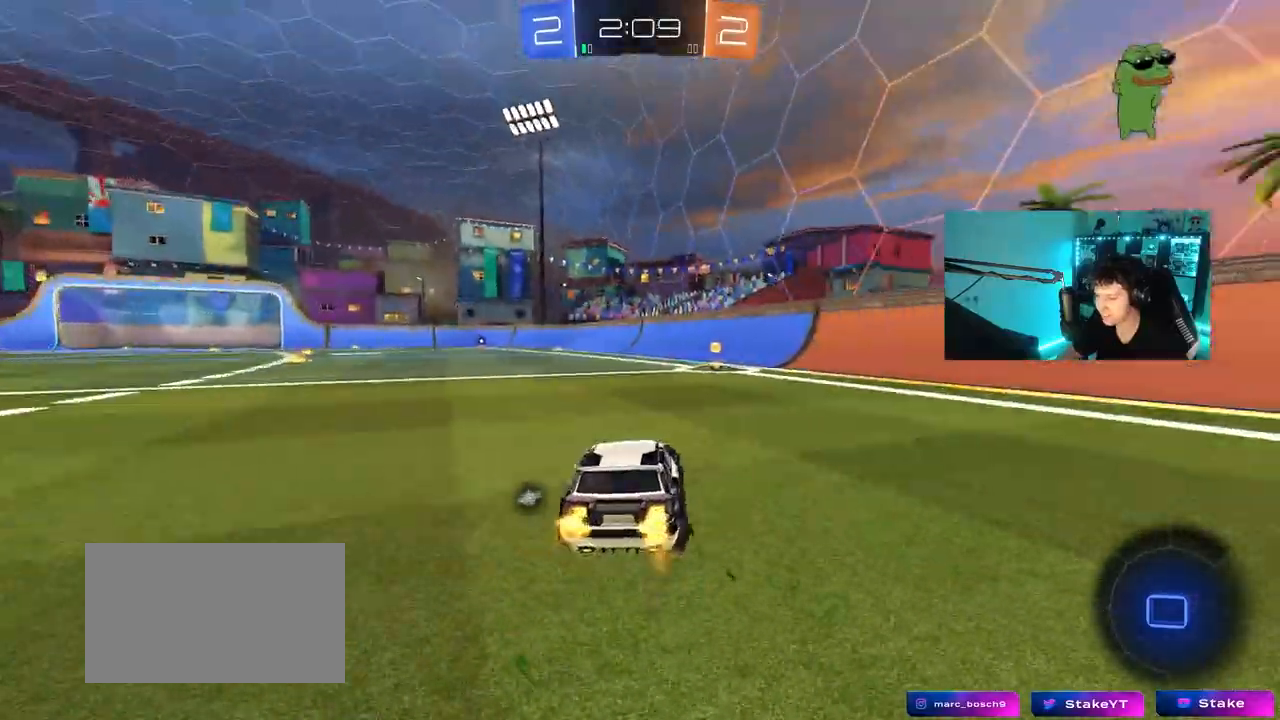
{"keys": ["w"], "mouse": [], "mouse_move": "still", "events": [[233, "d", "down"], [233, "space", "down"], [383, "d", "up"], [383, "space", "up"]]}
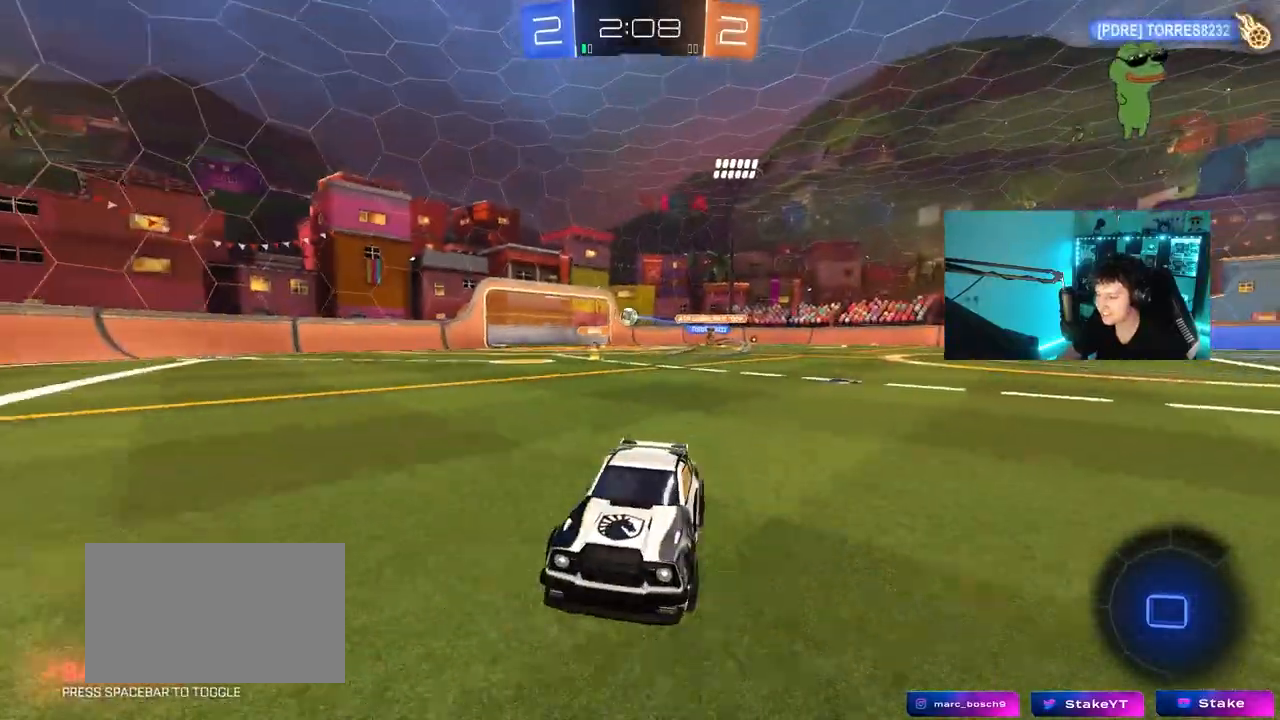
{"keys": ["a", "w"], "mouse": [], "mouse_move": "still", "events": [[200, "a", "down"], [250, "shift", "down"], [383, "shift", "up"]]}
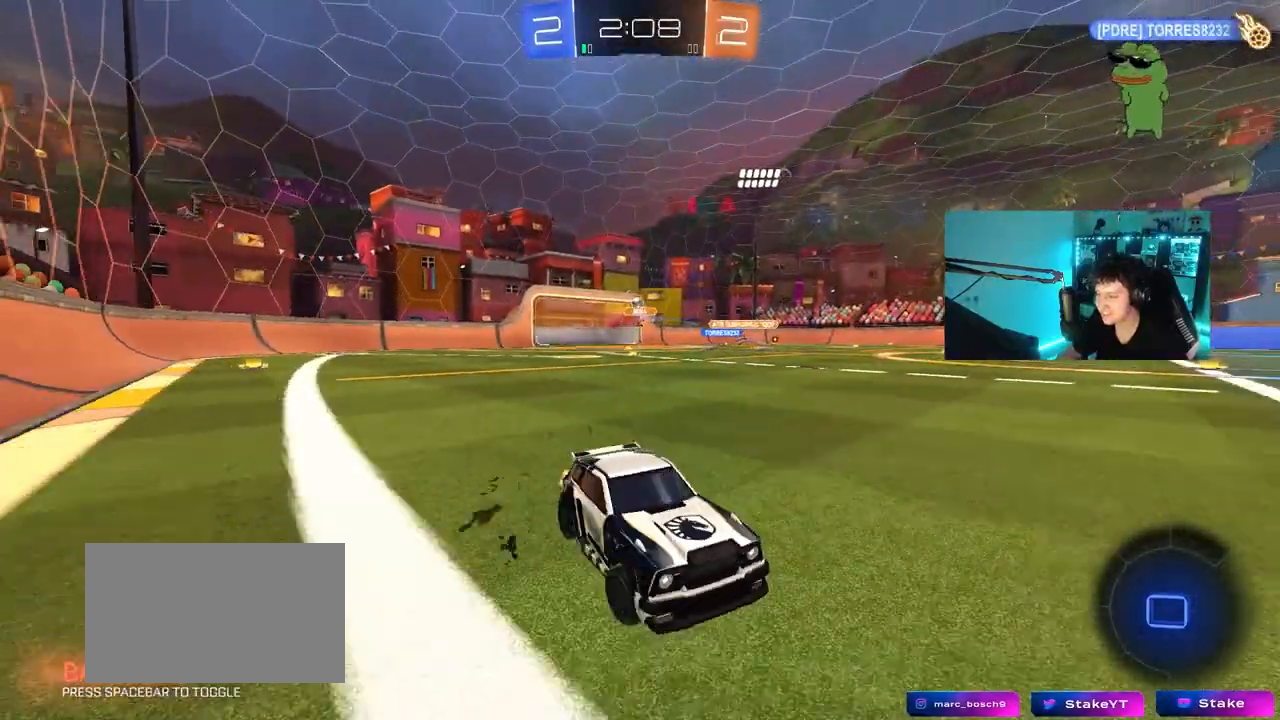
{"keys": ["a", "w"], "mouse": [], "mouse_move": "still", "events": [[317, "shift", "down"], [400, "shift", "up"]]}
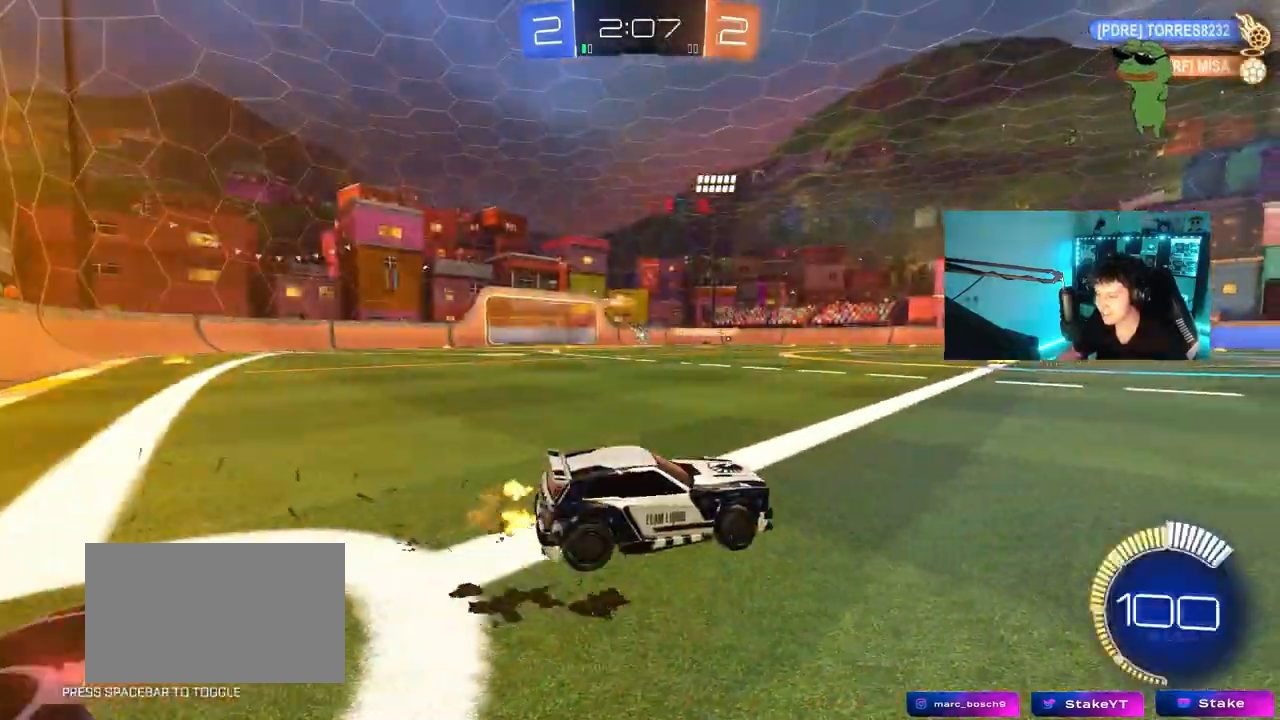
{"keys": ["w"], "mouse": [], "mouse_move": "still", "events": [[283, "a", "up"]]}
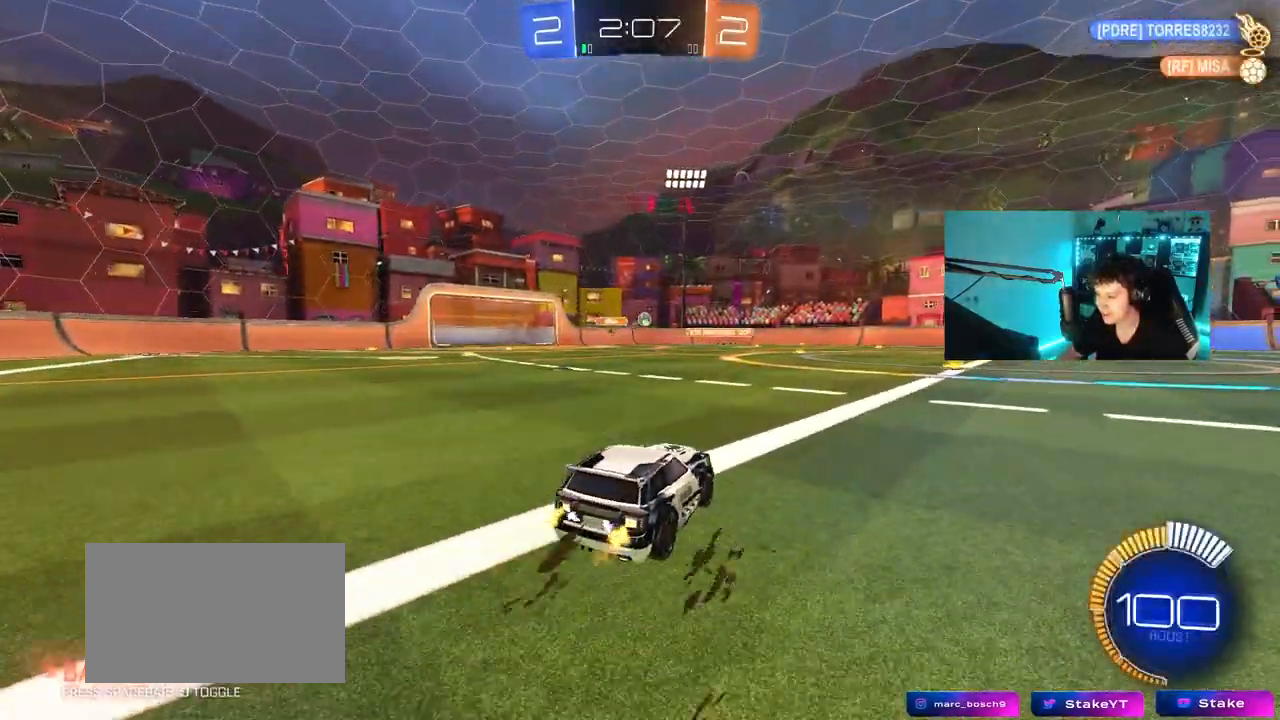
{"keys": ["d"], "mouse": [], "mouse_move": "still", "events": [[17, "a", "down"], [117, "a", "up"], [150, "d", "down"], [250, "w", "up"]]}